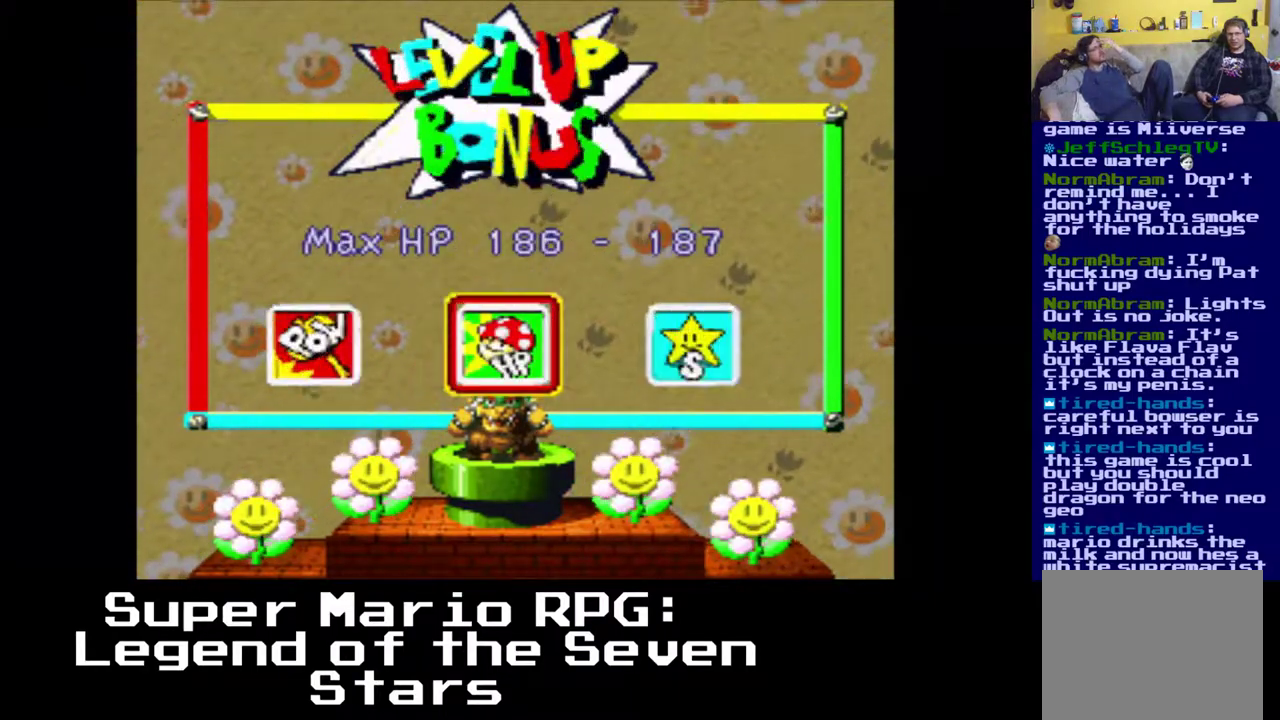
Gameplay with a controller (Xbox layout); each line is a JSON object with the inputs held at the frame after it. "events" lists button and stick changes between this image and that frame as [ms after this image, input, new state], when the widget could be followed in between. Not read: right_stick.
{"buttons": [], "left_stick": "center", "events": [[217, "A", "down"], [333, "A", "up"]]}
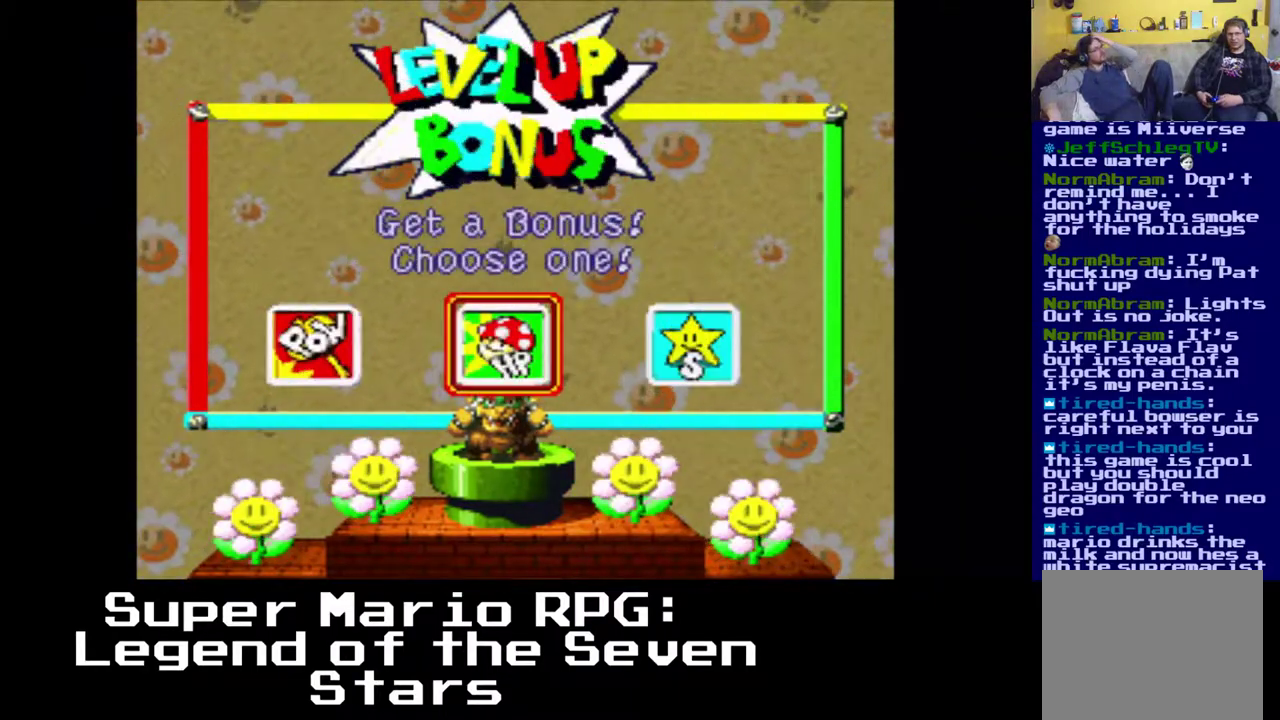
{"buttons": ["B"], "left_stick": "center", "events": [[100, "DPAD_LEFT", "down"], [383, "B", "down"], [417, "DPAD_LEFT", "up"]]}
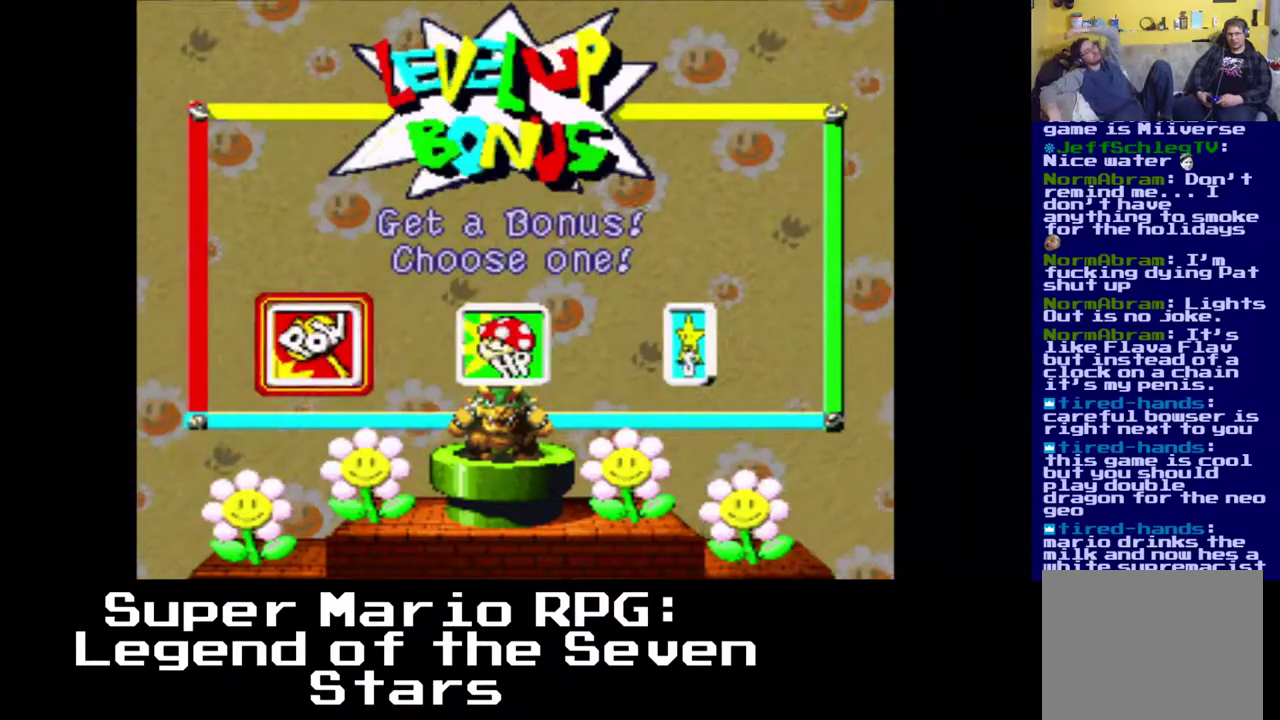
{"buttons": [], "left_stick": "center", "events": [[17, "B", "up"]]}
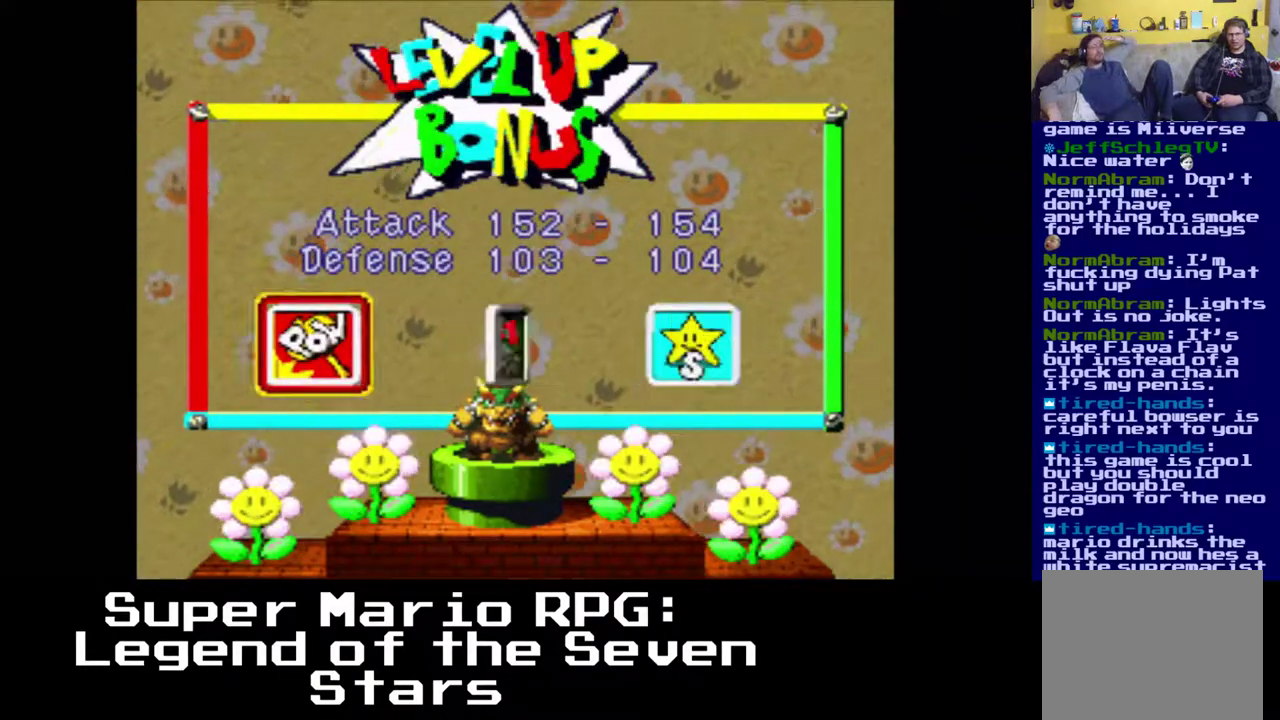
{"buttons": [], "left_stick": "center", "events": []}
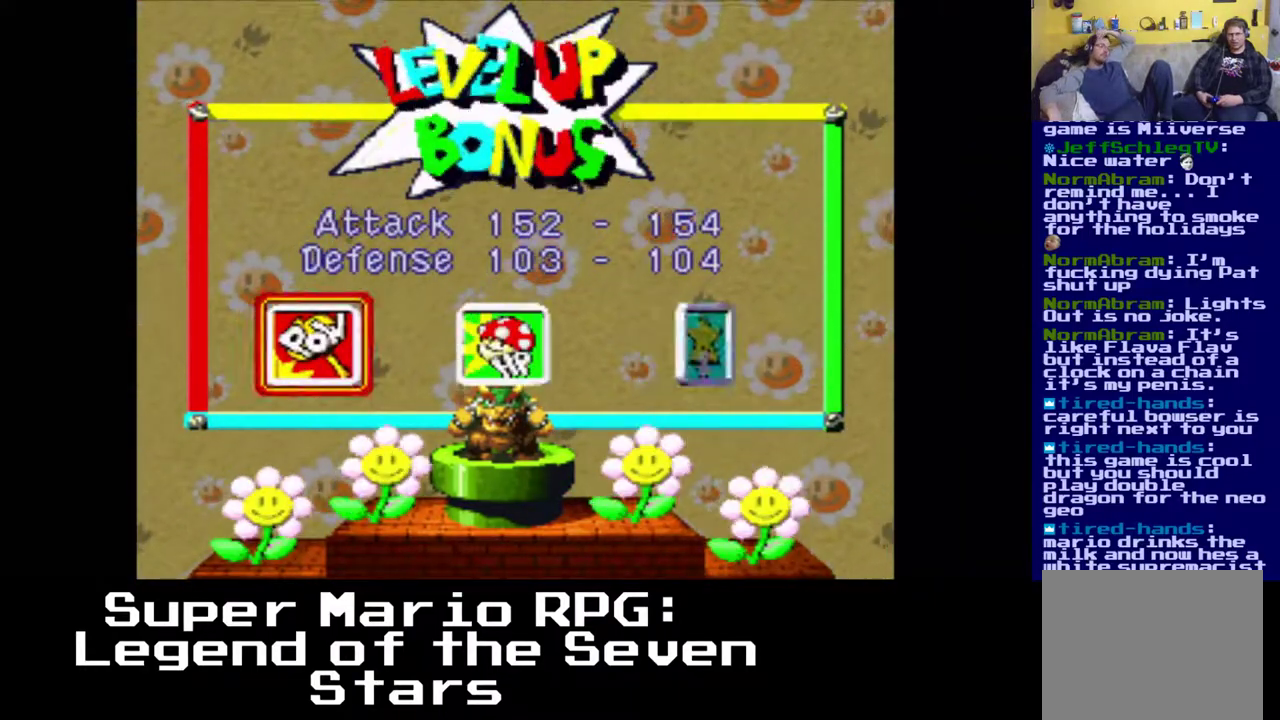
{"buttons": [], "left_stick": "center", "events": [[133, "B", "down"], [300, "B", "up"]]}
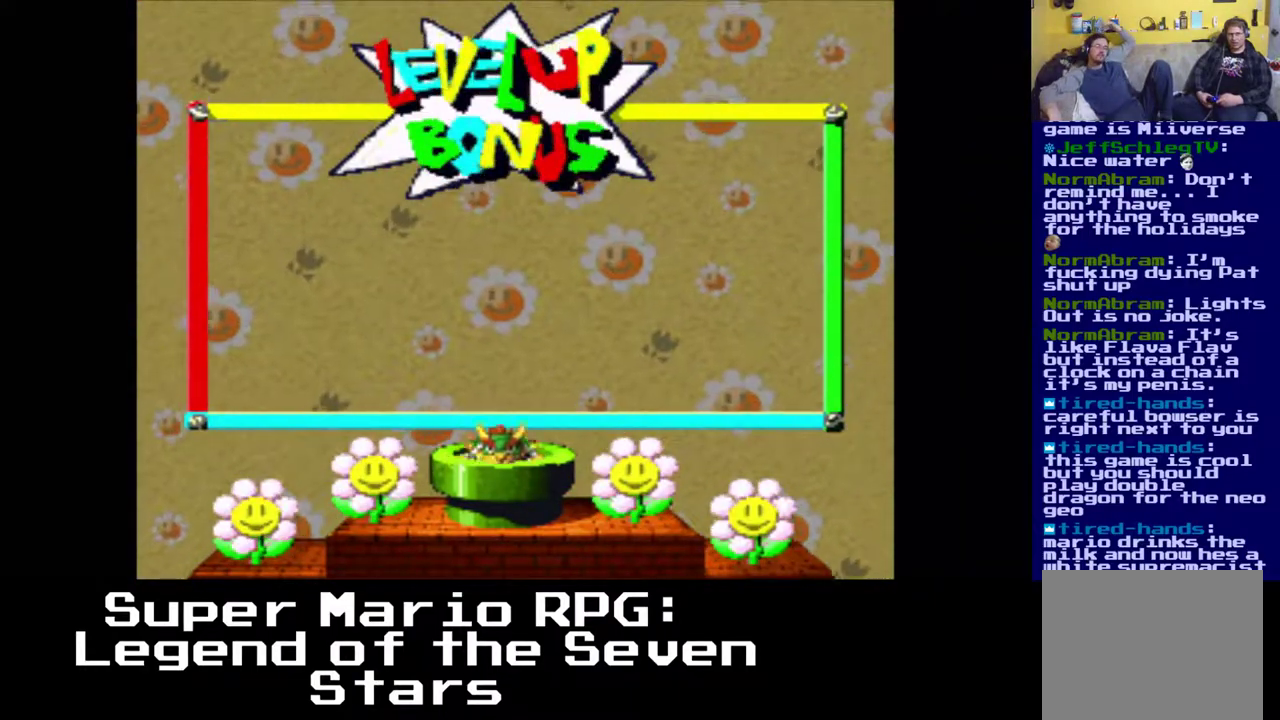
{"buttons": [], "left_stick": "center", "events": []}
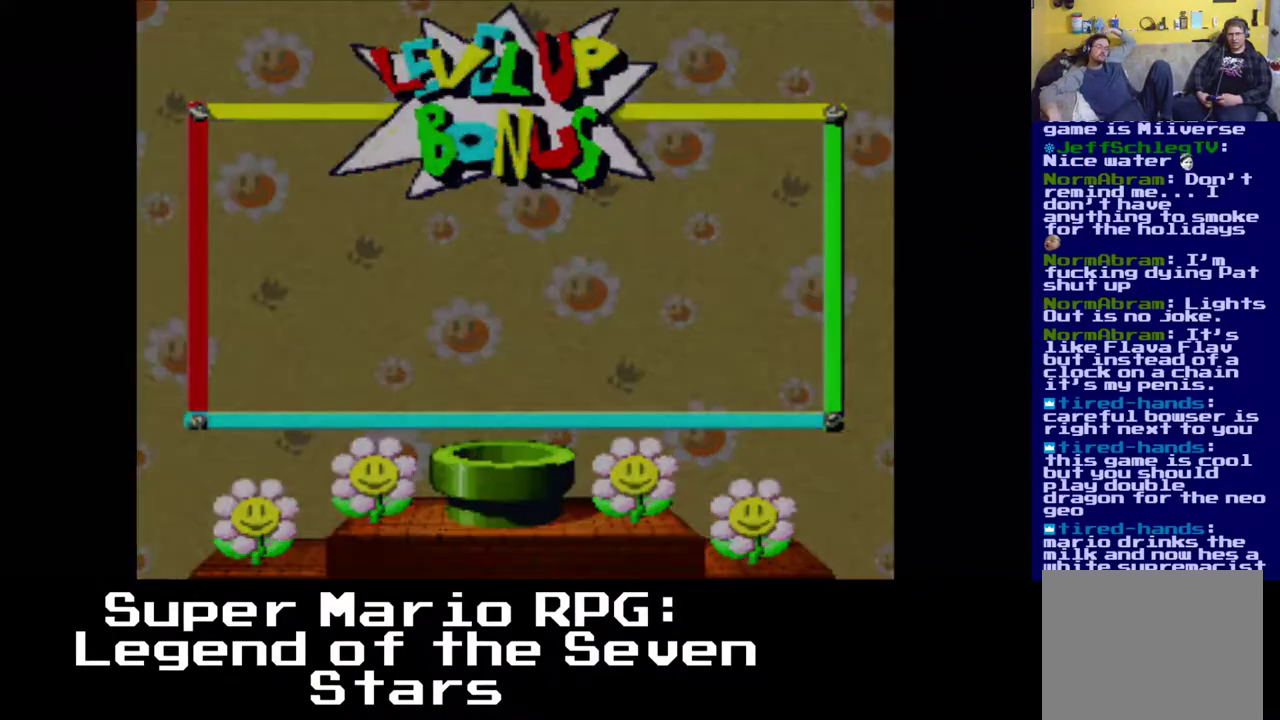
{"buttons": [], "left_stick": "center", "events": []}
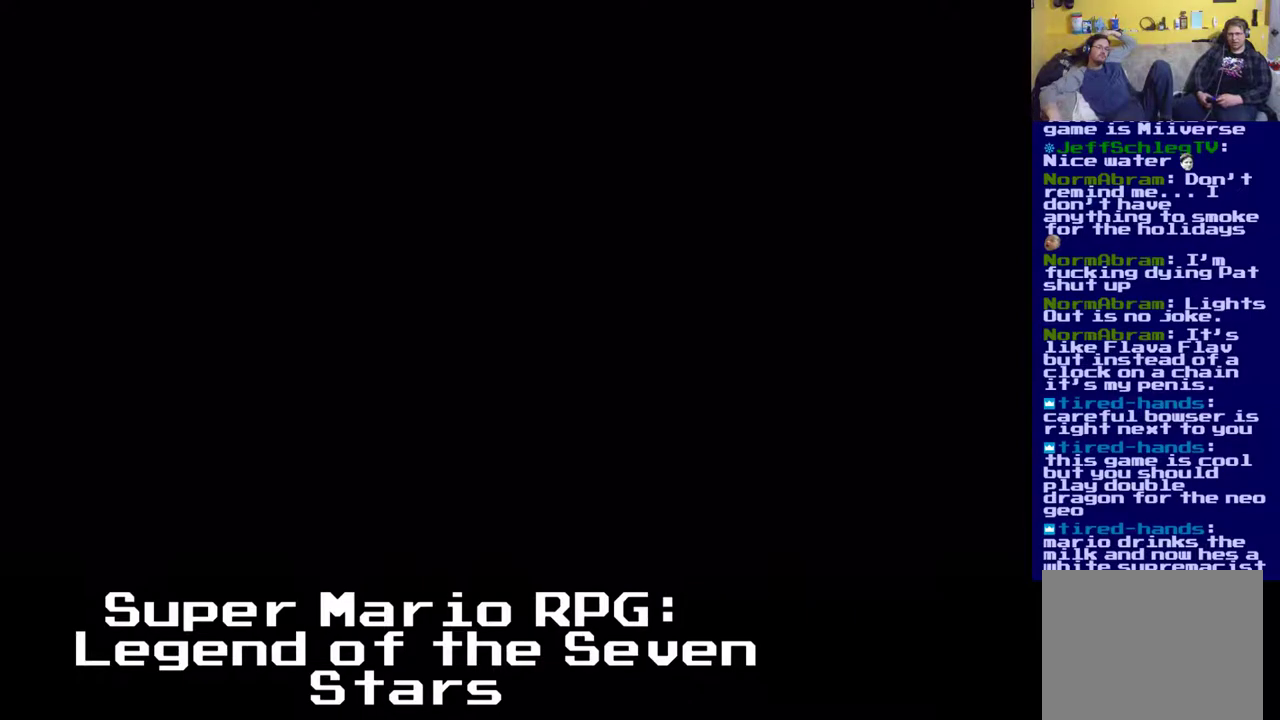
{"buttons": [], "left_stick": "center", "events": []}
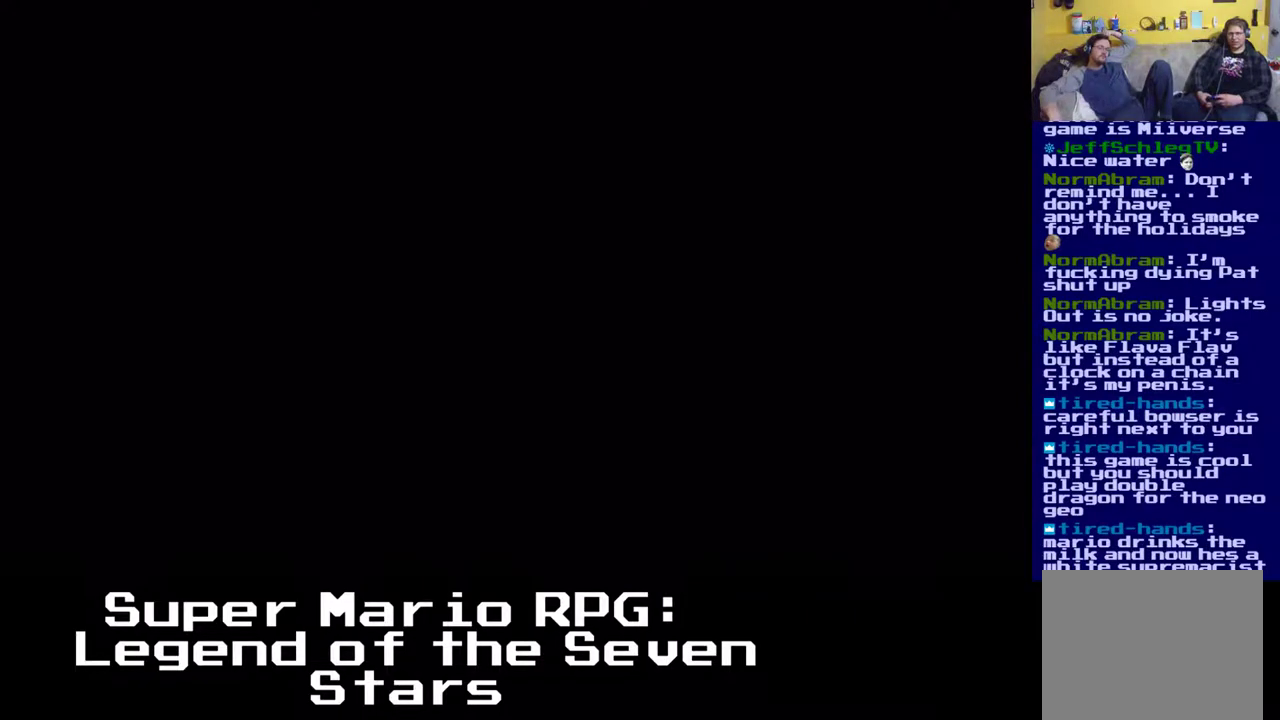
{"buttons": [], "left_stick": "center", "events": []}
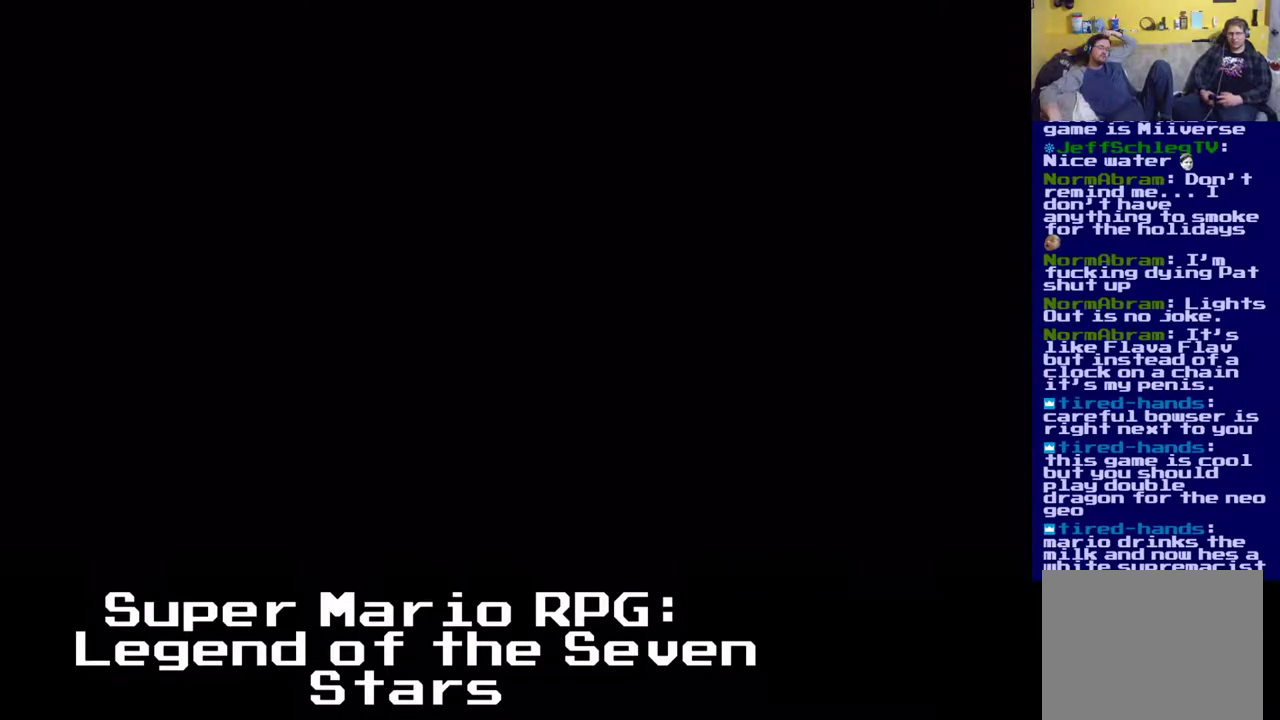
{"buttons": ["X"], "left_stick": "center", "events": [[217, "X", "down"]]}
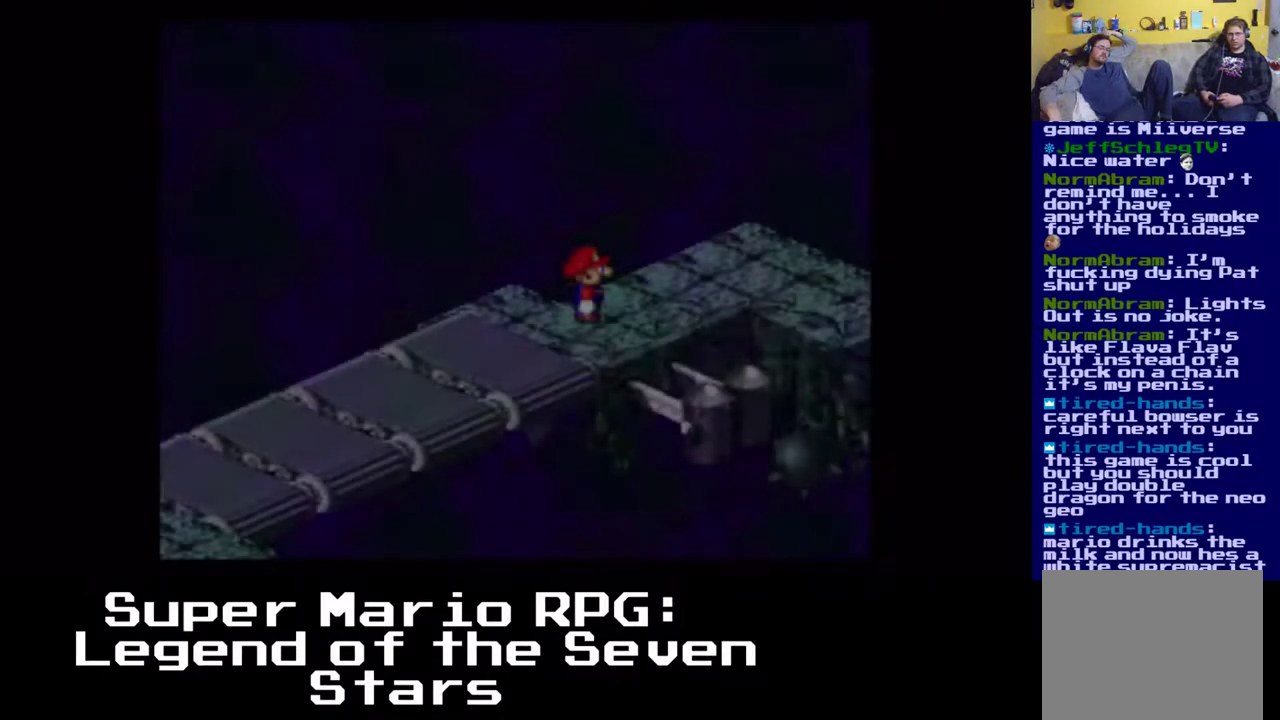
{"buttons": ["X"], "left_stick": "center", "events": []}
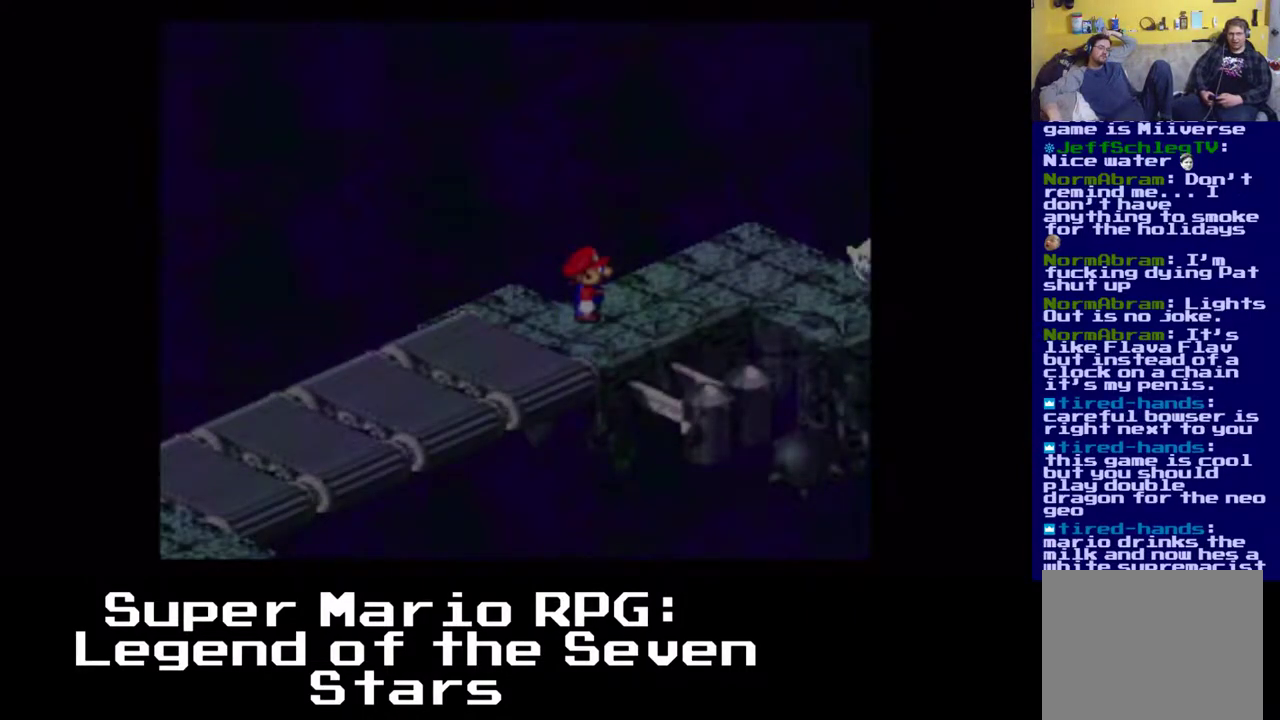
{"buttons": ["X", "DPAD_UP", "DPAD_RIGHT"], "left_stick": "center", "events": [[50, "DPAD_RIGHT", "down"], [67, "DPAD_UP", "down"], [267, "DPAD_RIGHT", "up"], [267, "DPAD_UP", "up"], [417, "DPAD_RIGHT", "down"], [433, "DPAD_UP", "down"]]}
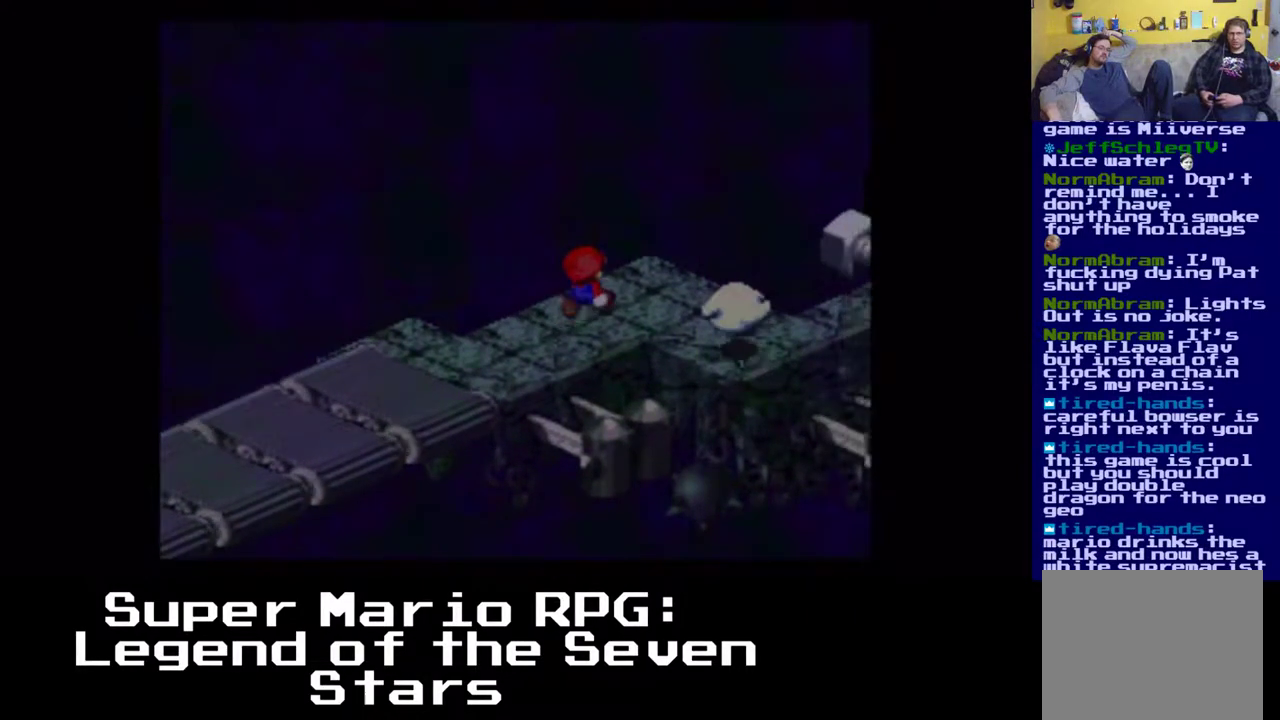
{"buttons": ["A", "X", "DPAD_RIGHT"], "left_stick": "center", "events": [[33, "DPAD_UP", "up"], [133, "A", "down"], [183, "DPAD_DOWN", "down"], [283, "DPAD_DOWN", "up"]]}
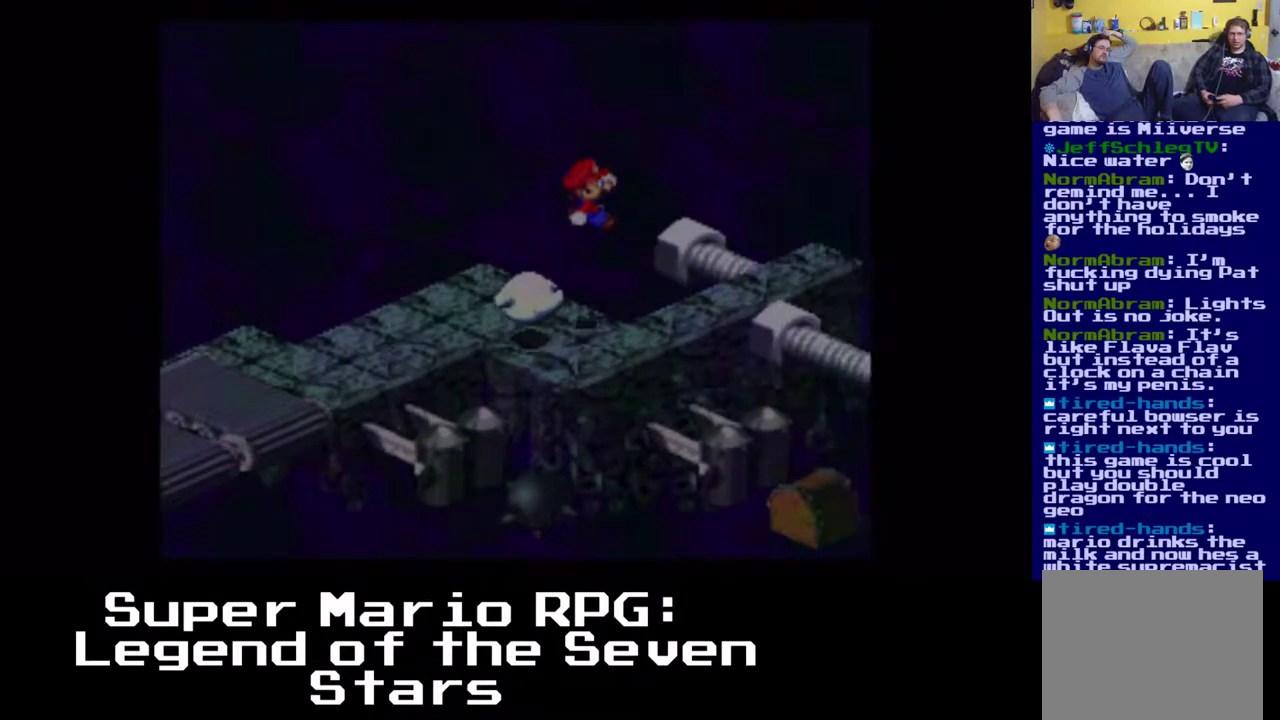
{"buttons": ["X", "DPAD_UP", "DPAD_RIGHT"], "left_stick": "center", "events": [[17, "A", "up"], [267, "DPAD_UP", "down"]]}
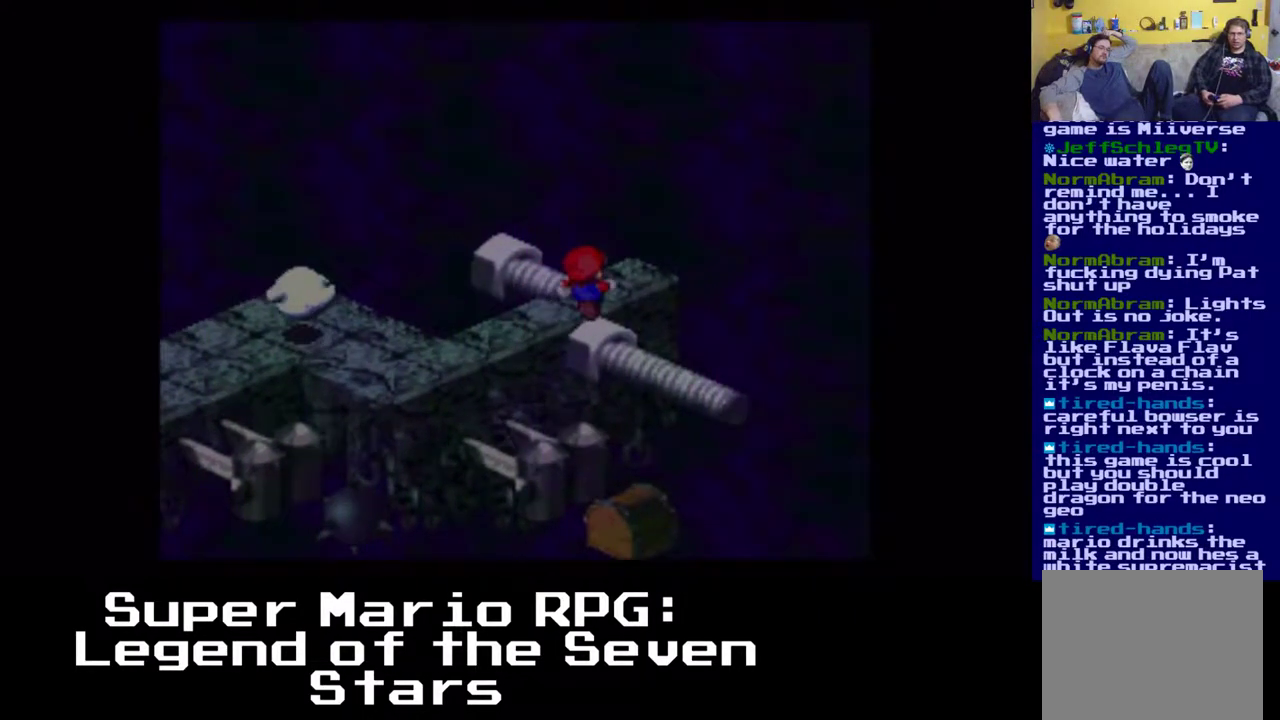
{"buttons": ["X"], "left_stick": "center", "events": [[450, "DPAD_RIGHT", "up"], [450, "DPAD_UP", "up"]]}
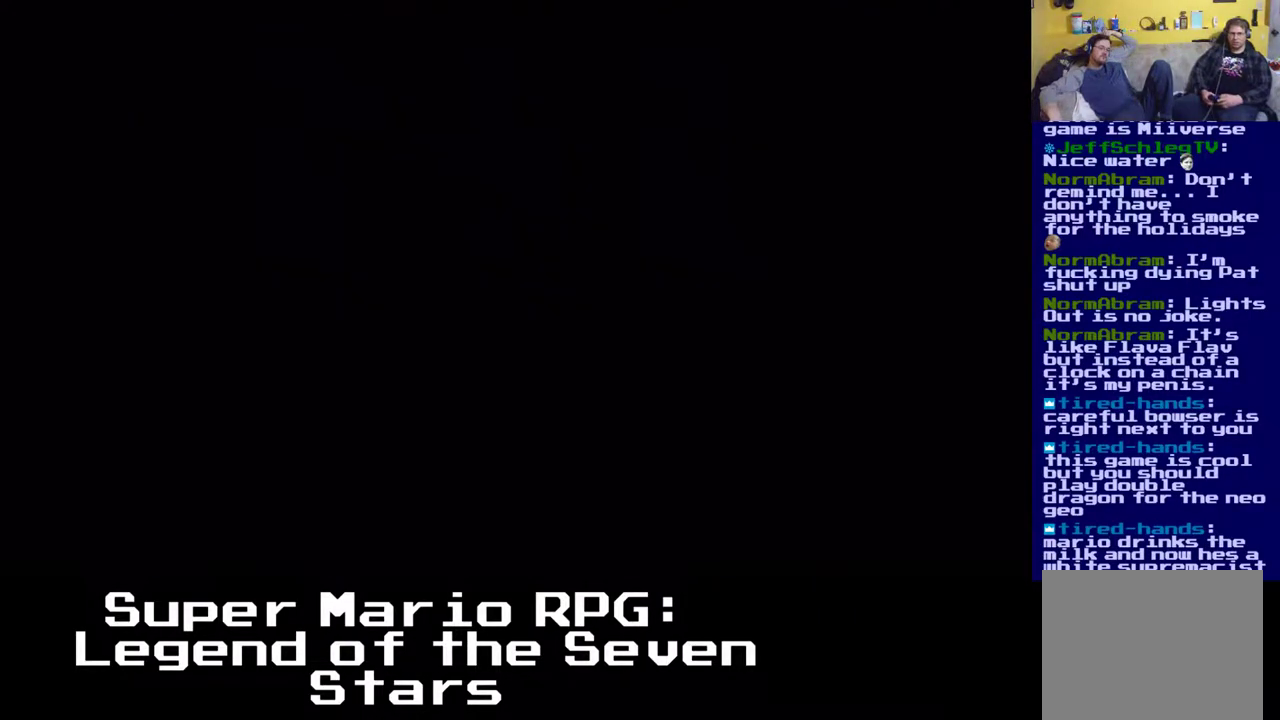
{"buttons": [], "left_stick": "center", "events": [[217, "X", "up"]]}
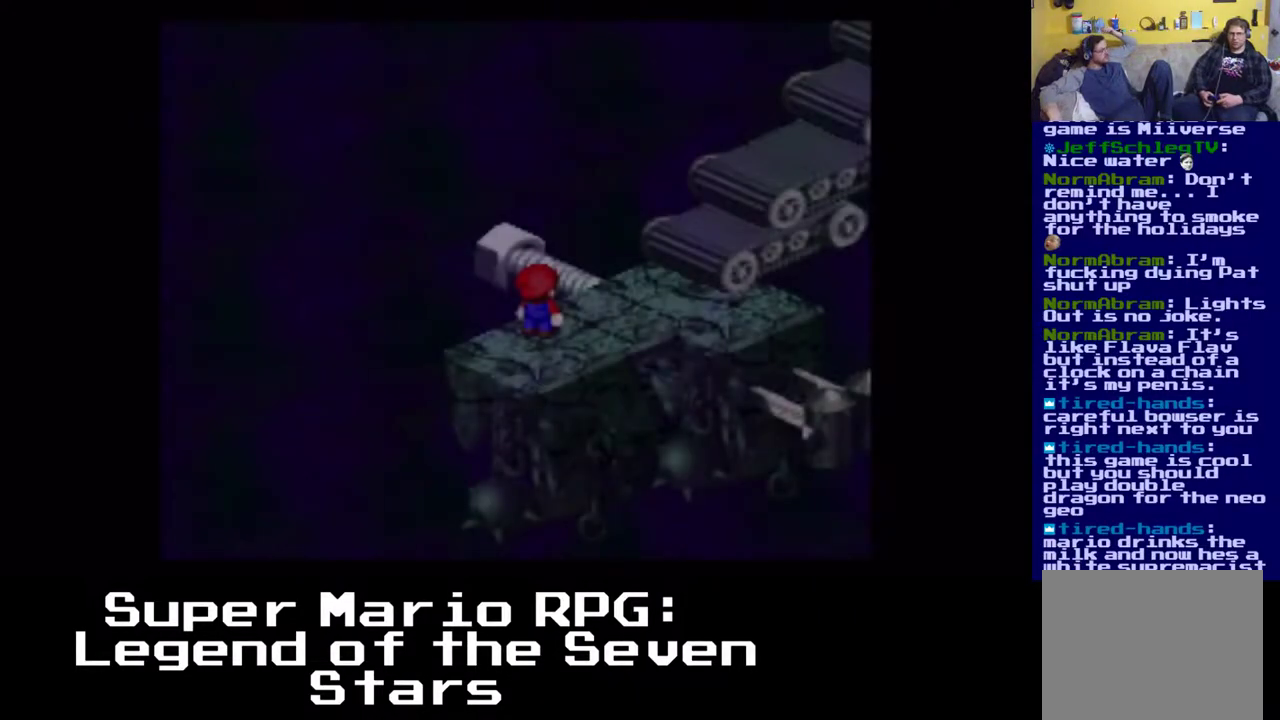
{"buttons": ["X", "DPAD_UP", "DPAD_RIGHT"], "left_stick": "center", "events": [[283, "X", "down"], [333, "DPAD_RIGHT", "down"], [350, "DPAD_UP", "down"]]}
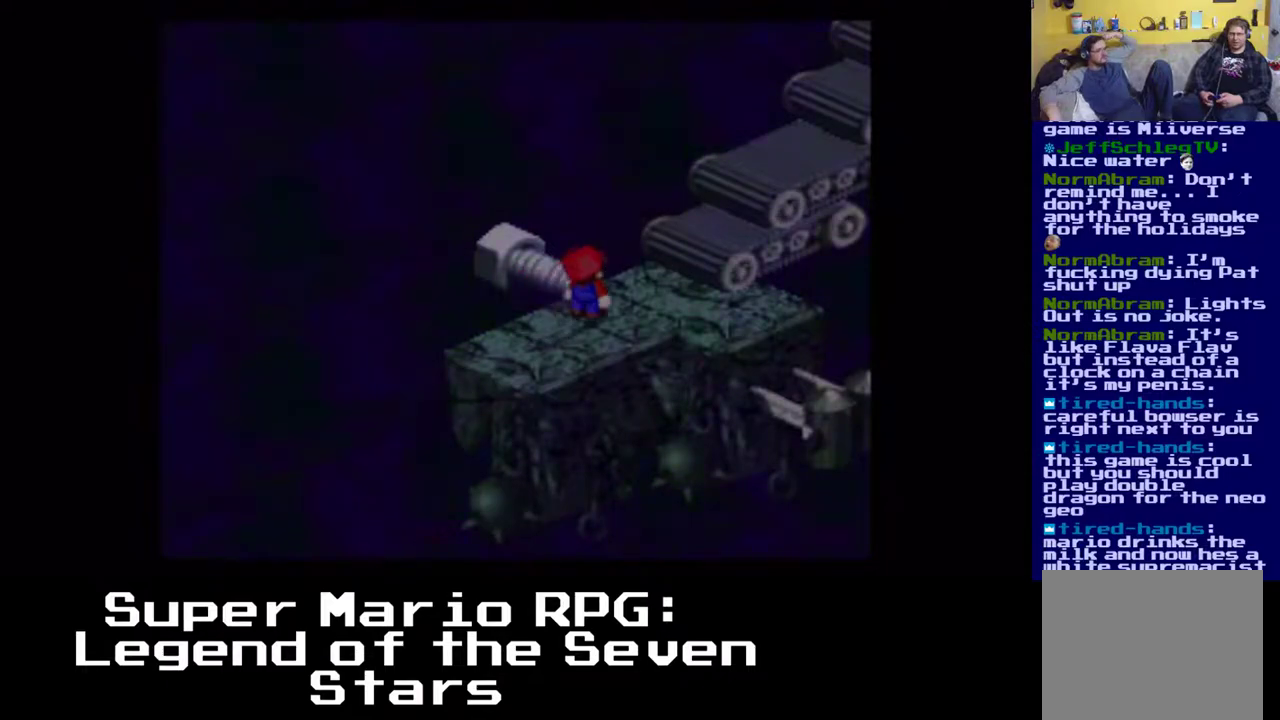
{"buttons": ["A", "X", "DPAD_UP", "DPAD_RIGHT"], "left_stick": "center", "events": [[50, "A", "down"], [283, "A", "up"], [433, "A", "down"]]}
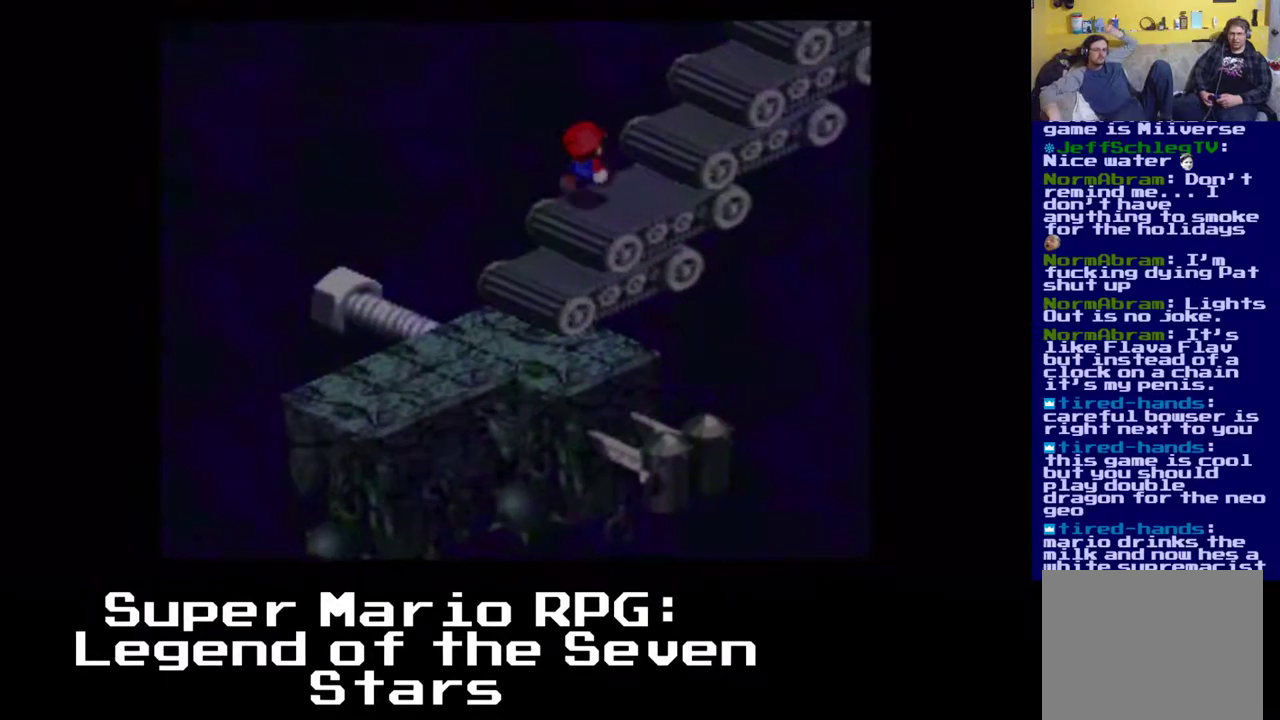
{"buttons": ["A", "X", "DPAD_UP", "DPAD_RIGHT"], "left_stick": "center", "events": [[200, "A", "up"], [317, "A", "down"]]}
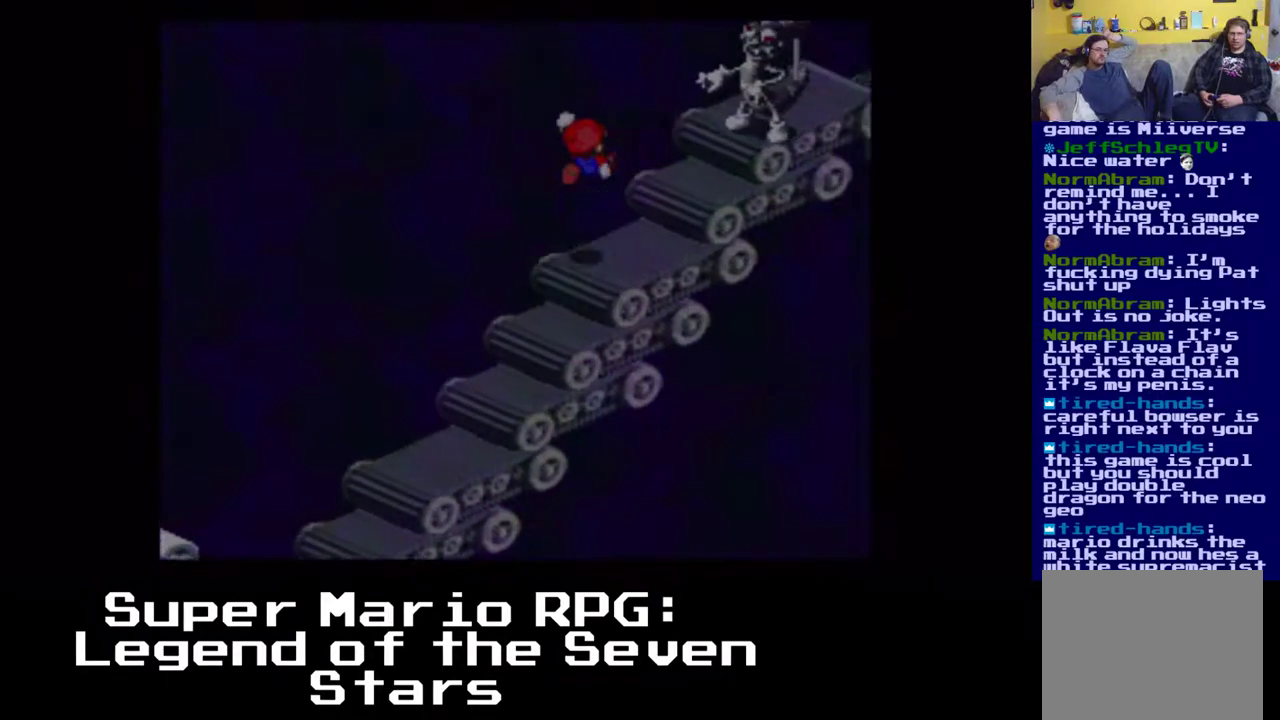
{"buttons": ["A", "X", "DPAD_UP", "DPAD_RIGHT"], "left_stick": "center", "events": [[117, "A", "up"], [233, "A", "down"]]}
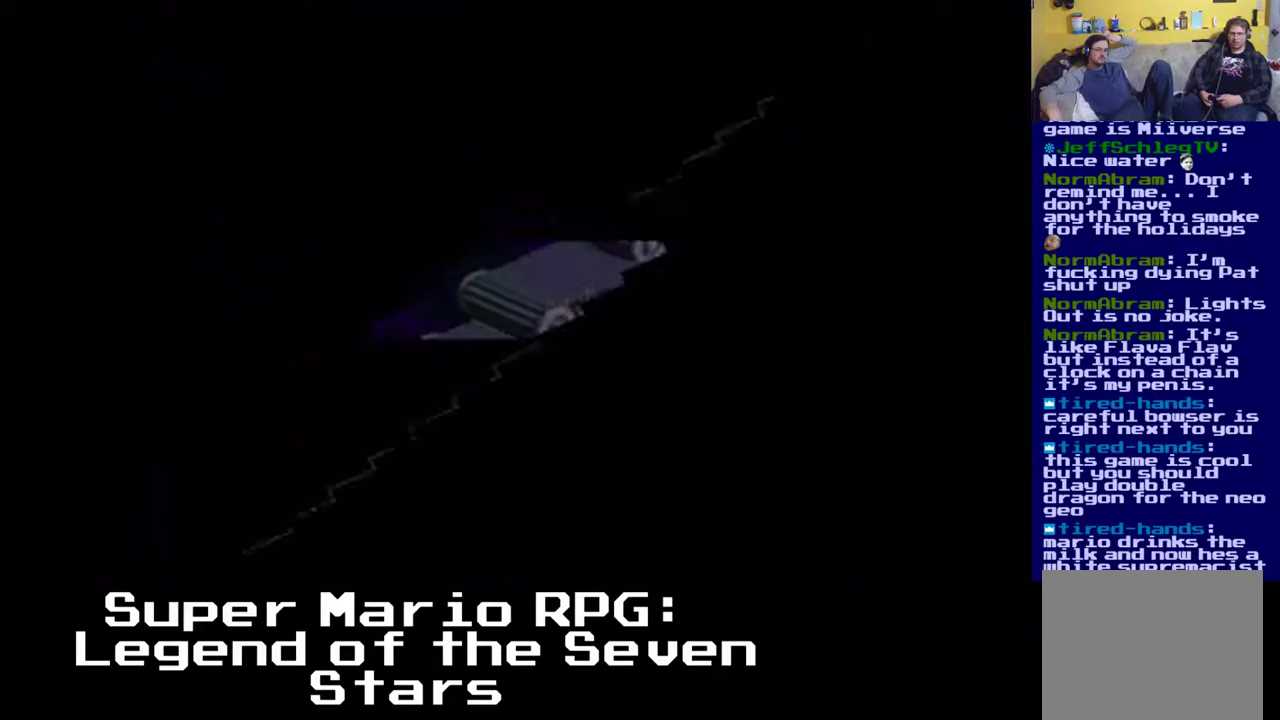
{"buttons": ["A", "X", "DPAD_UP", "DPAD_RIGHT"], "left_stick": "center", "events": []}
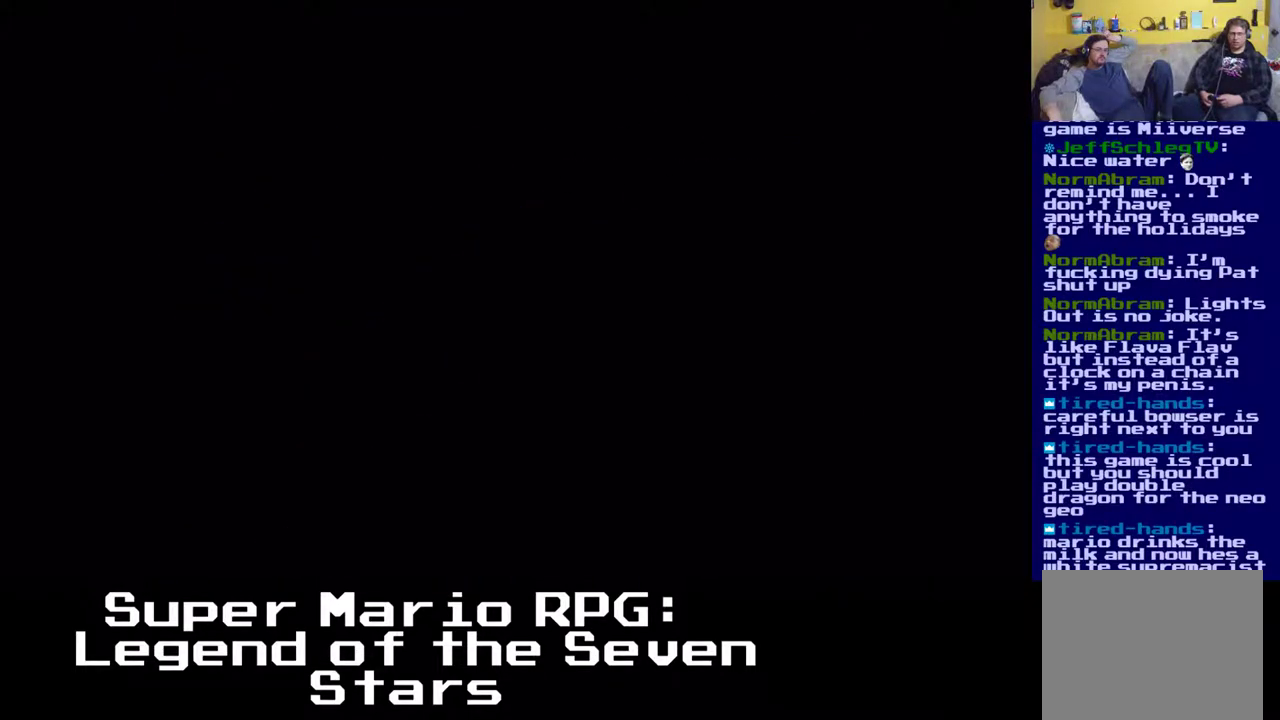
{"buttons": [], "left_stick": "center", "events": [[100, "DPAD_RIGHT", "up"], [100, "DPAD_UP", "up"], [283, "A", "up"], [283, "X", "up"]]}
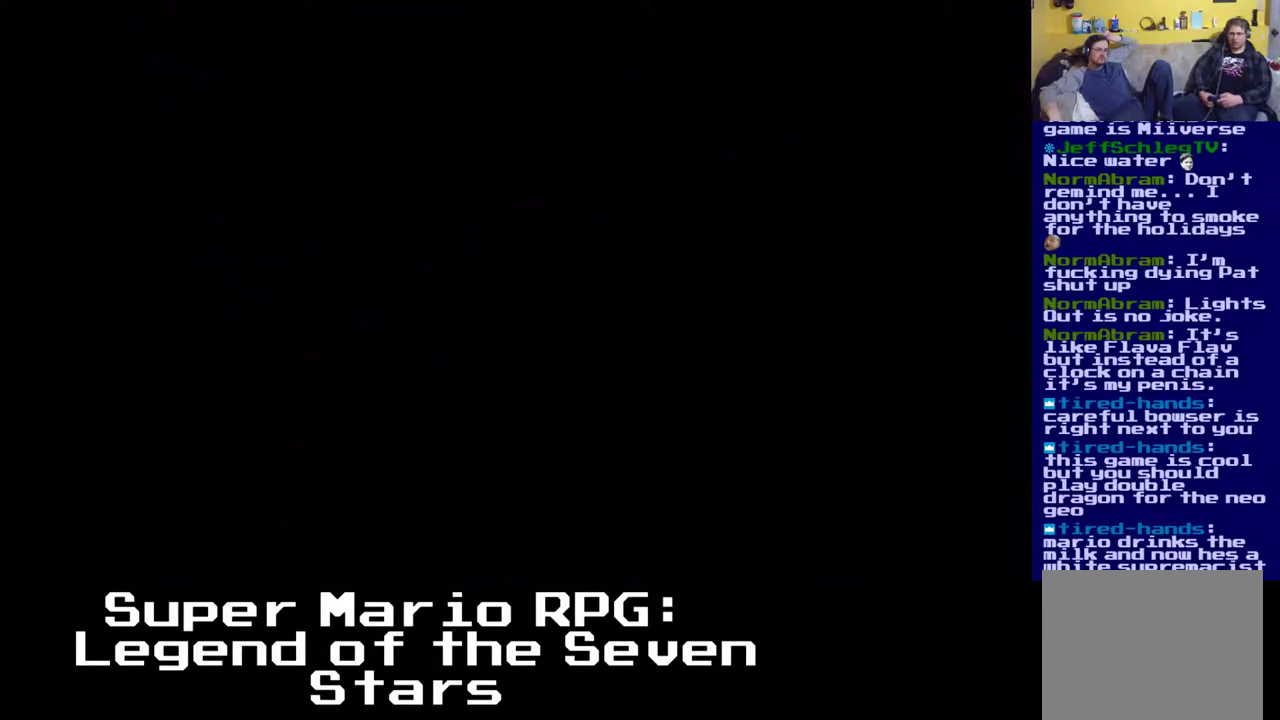
{"buttons": [], "left_stick": "center", "events": []}
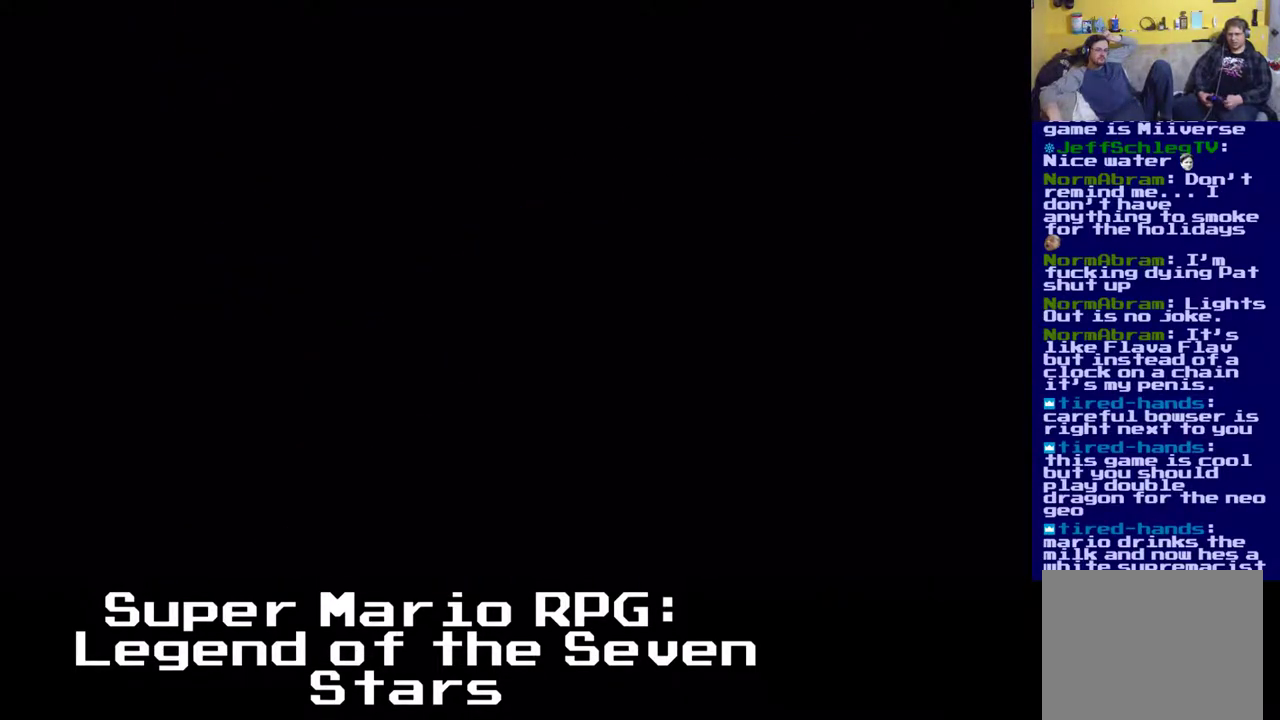
{"buttons": [], "left_stick": "center", "events": []}
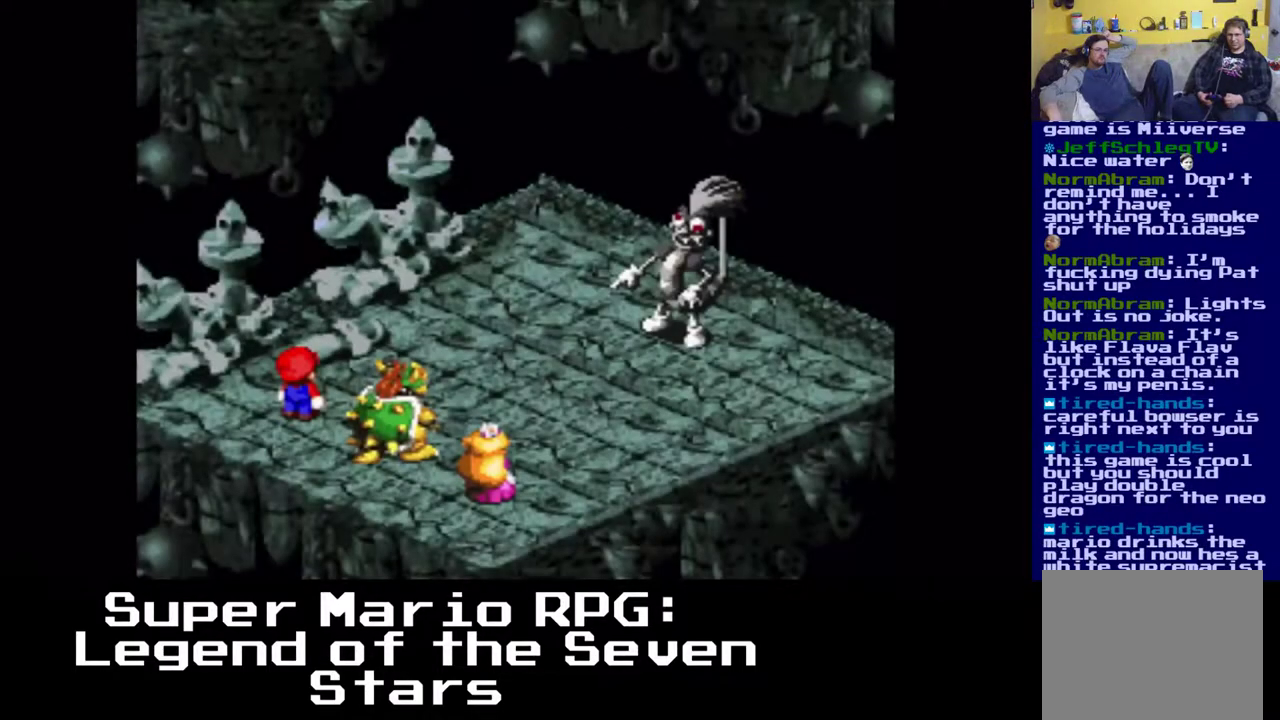
{"buttons": [], "left_stick": "center", "events": []}
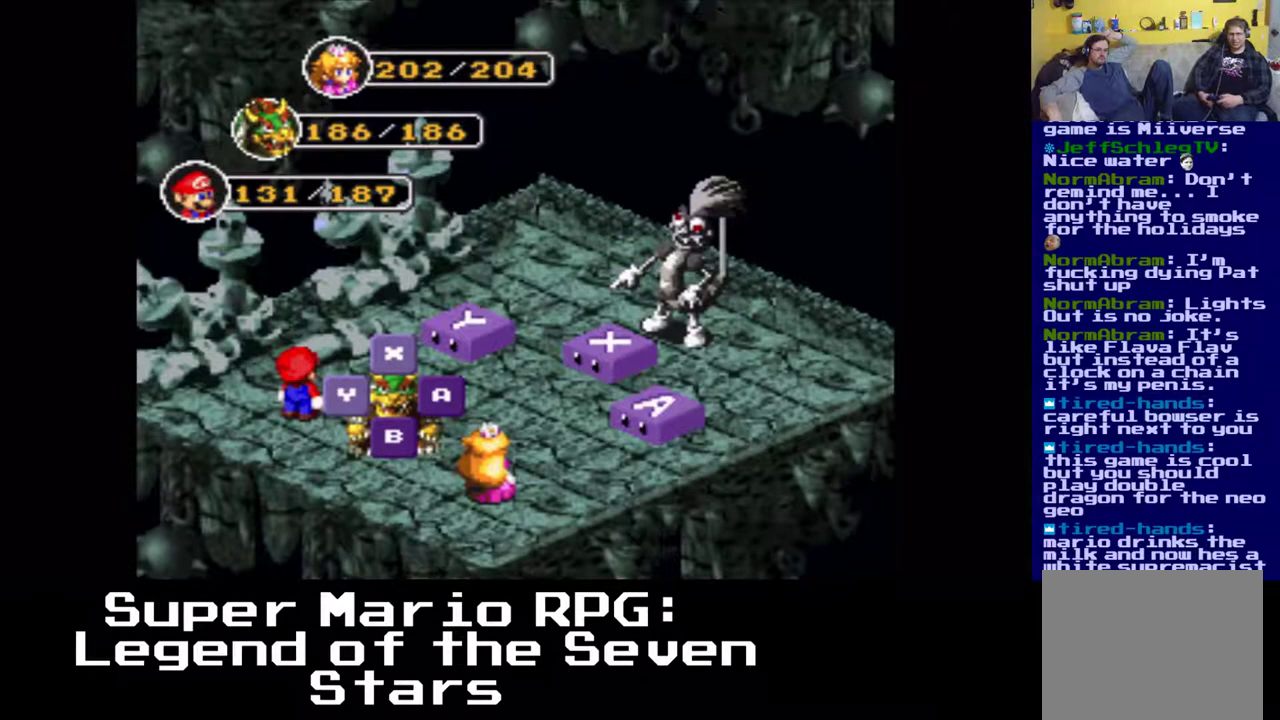
{"buttons": [], "left_stick": "center", "events": []}
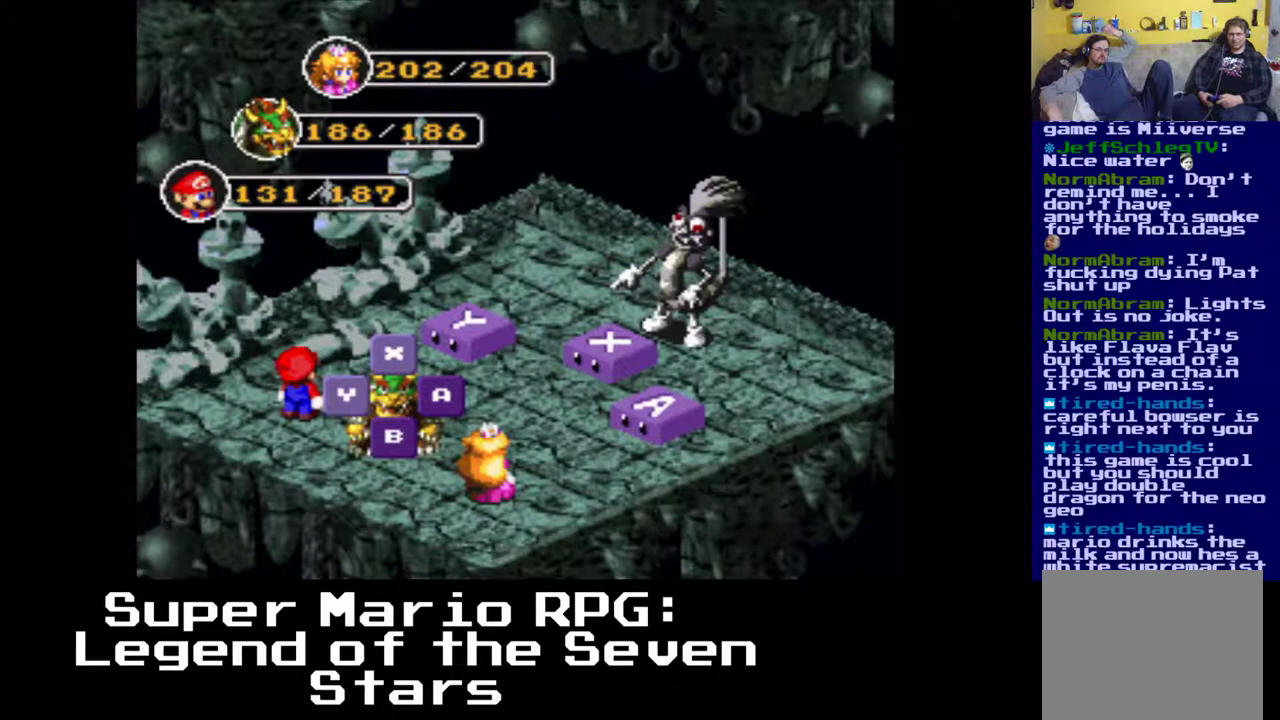
{"buttons": [], "left_stick": "center", "events": []}
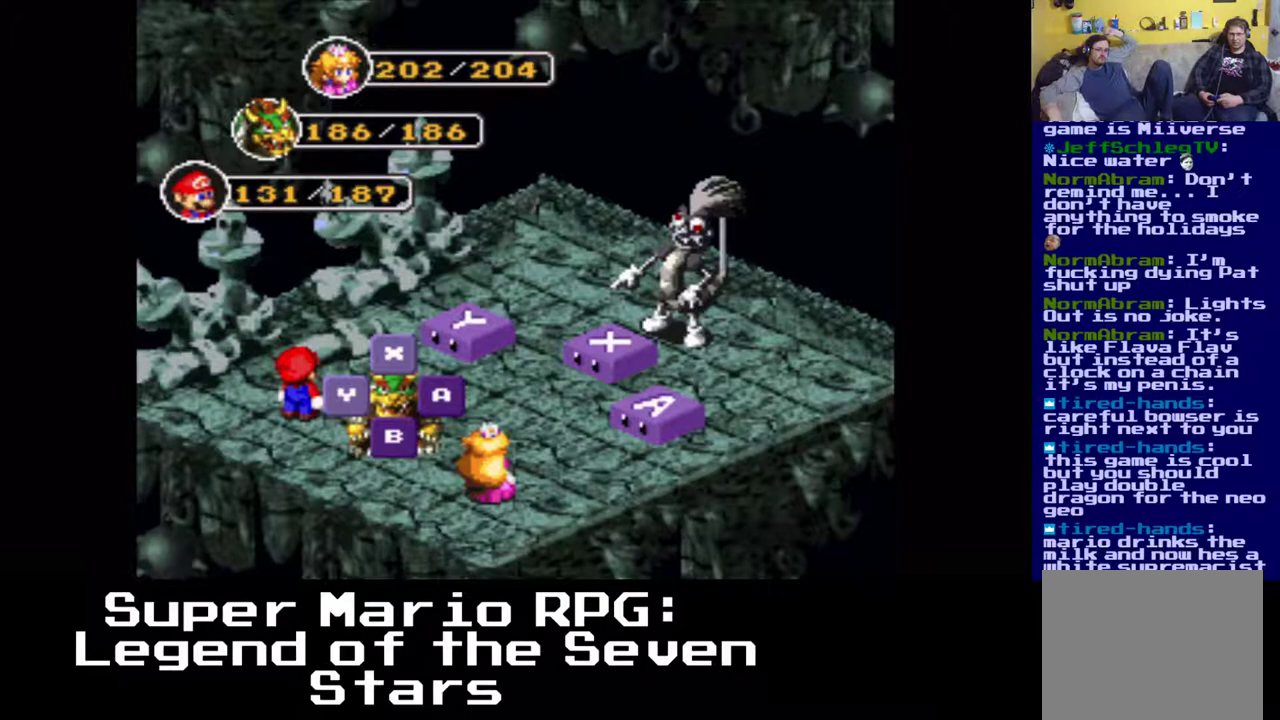
{"buttons": [], "left_stick": "center", "events": [[100, "B", "down"], [250, "B", "up"]]}
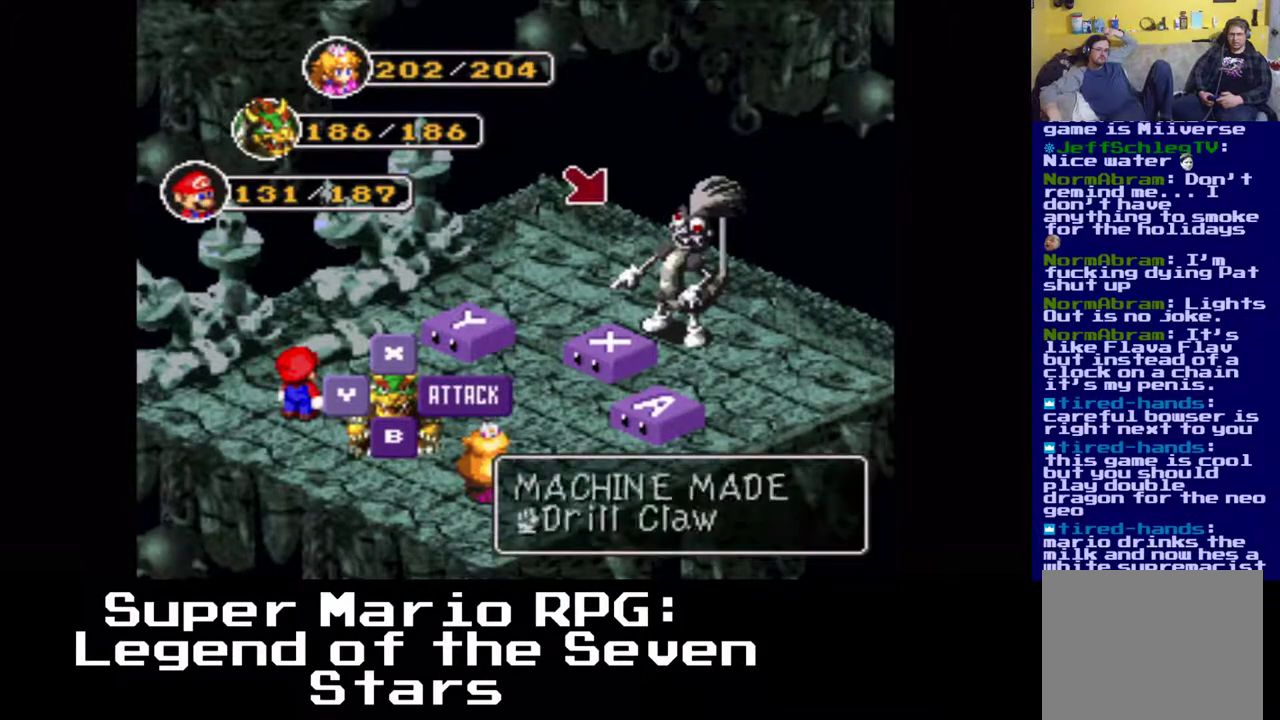
{"buttons": ["DPAD_UP", "DPAD_RIGHT"], "left_stick": "center", "events": [[33, "DPAD_DOWN", "down"], [33, "DPAD_RIGHT", "down"], [167, "DPAD_RIGHT", "up"], [183, "DPAD_LEFT", "down"], [350, "DPAD_UP", "down"], [400, "DPAD_RIGHT", "down"], [467, "DPAD_DOWN", "up"], [467, "DPAD_LEFT", "up"]]}